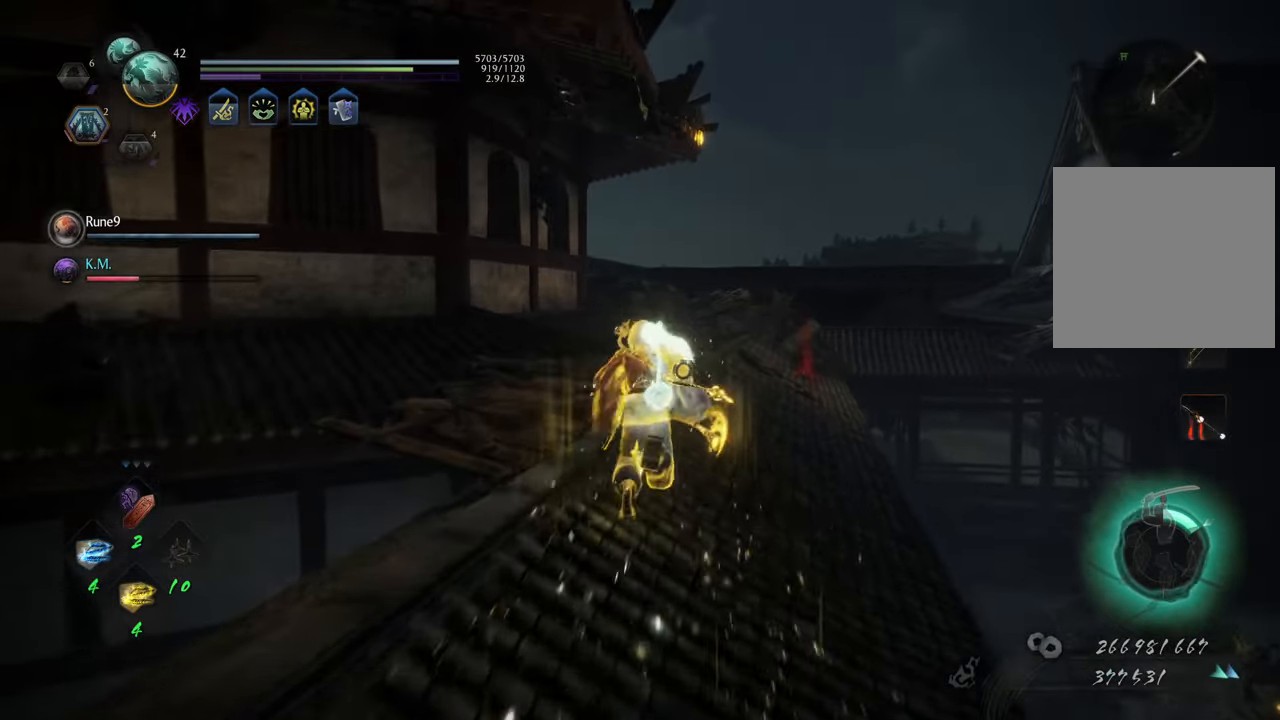
Gameplay with a controller (Xbox layout); each line is a JSON object with the inputs held at the frame after it. "events" lists button and stick changes between this image and that frame as [ms after this image, input, new state], when the widget could be followed in between. Not read: L3.
{"buttons": ["A"], "left_stick": "up", "right_stick": "center", "events": []}
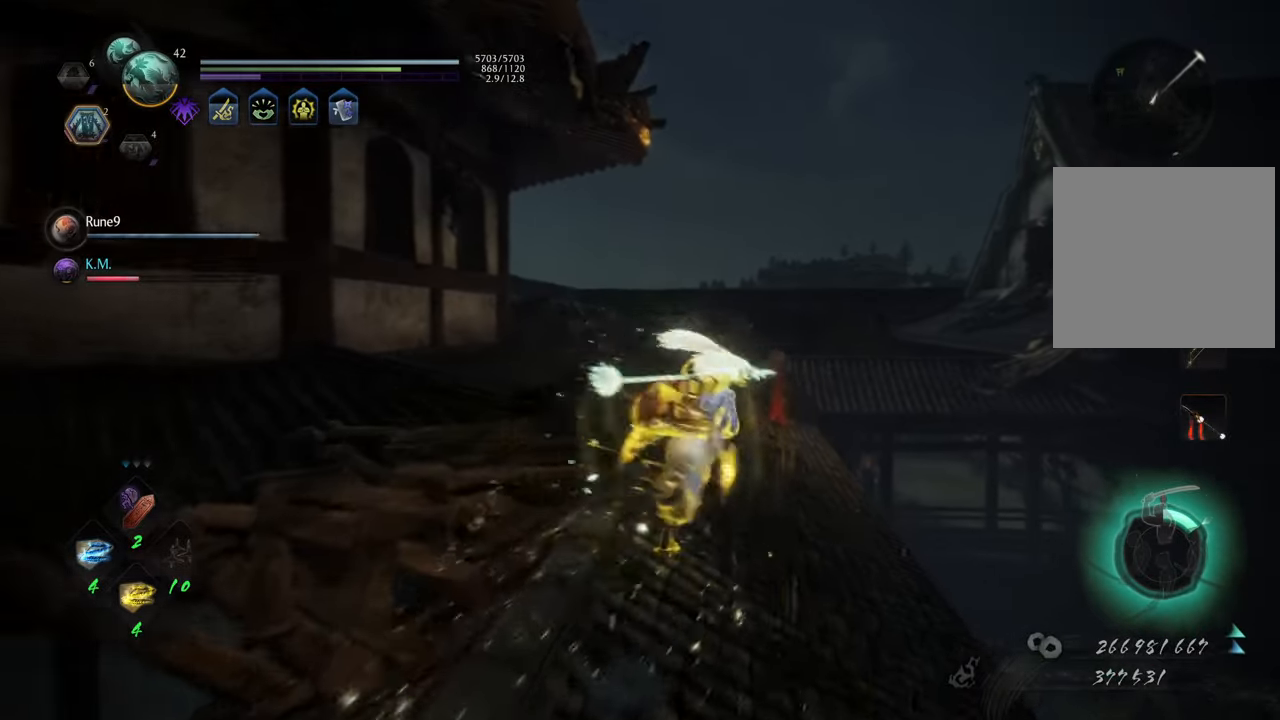
{"buttons": [], "left_stick": "up-left", "right_stick": "center", "events": [[333, "A", "up"], [417, "left_stick", "up-left"]]}
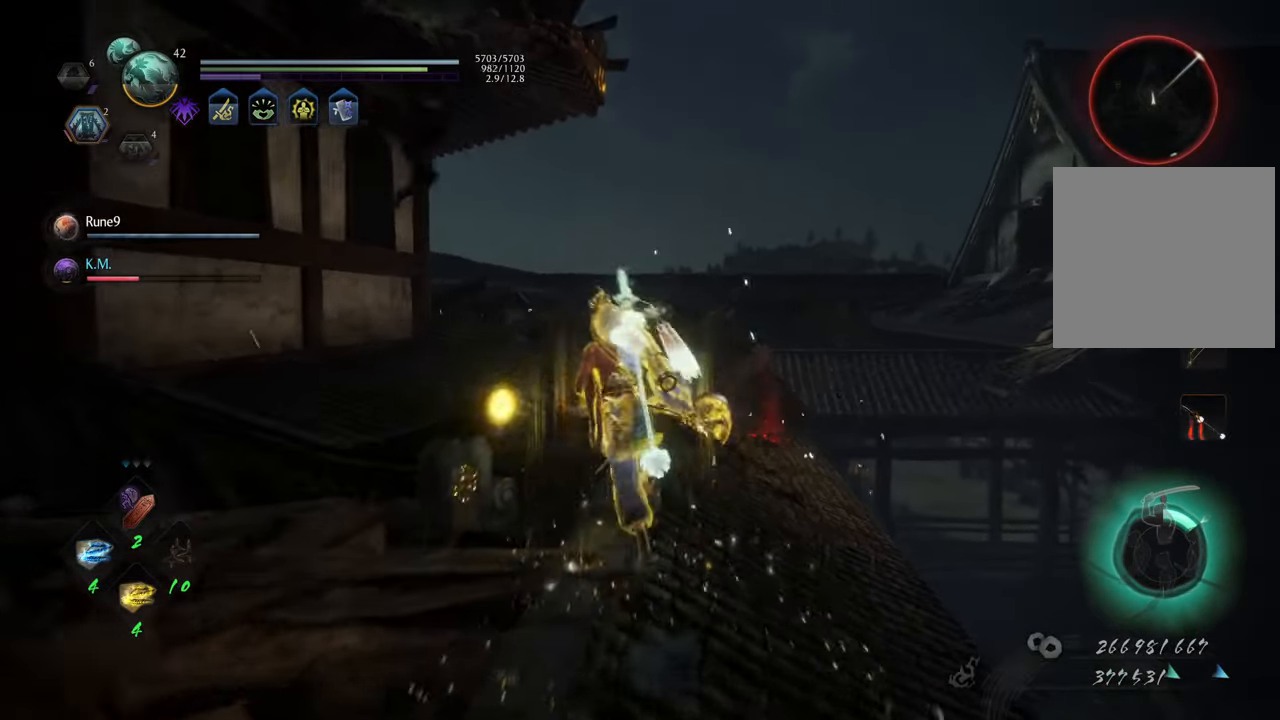
{"buttons": [], "left_stick": "up-right", "right_stick": "center", "events": [[50, "right_stick", "left"], [350, "right_stick", "up-left"], [383, "left_stick", "up"], [467, "right_stick", "center"], [483, "left_stick", "up-right"]]}
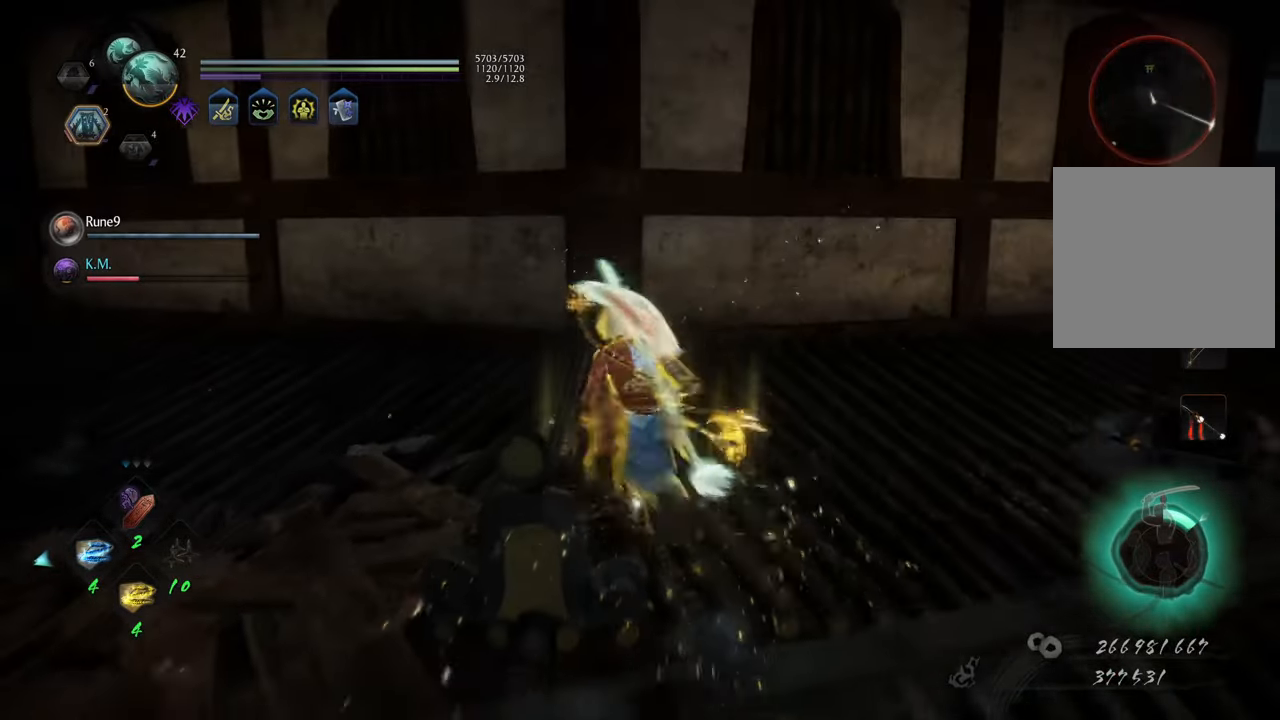
{"buttons": ["L1"], "left_stick": "up-right", "right_stick": "center", "events": [[50, "right_stick", "right"], [300, "R3", "down"], [400, "R3", "up"], [417, "right_stick", "center"], [483, "L1", "down"]]}
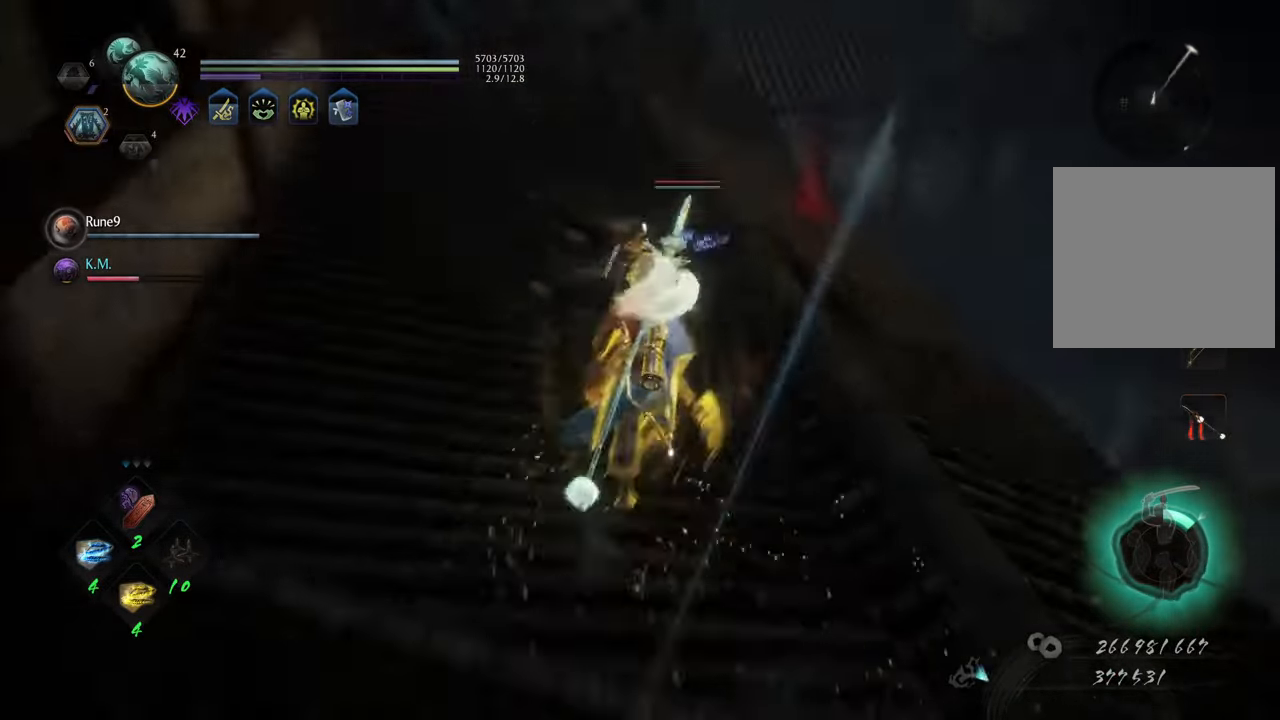
{"buttons": ["Y", "L1"], "left_stick": "center", "right_stick": "center", "events": [[117, "Y", "down"], [400, "left_stick", "center"]]}
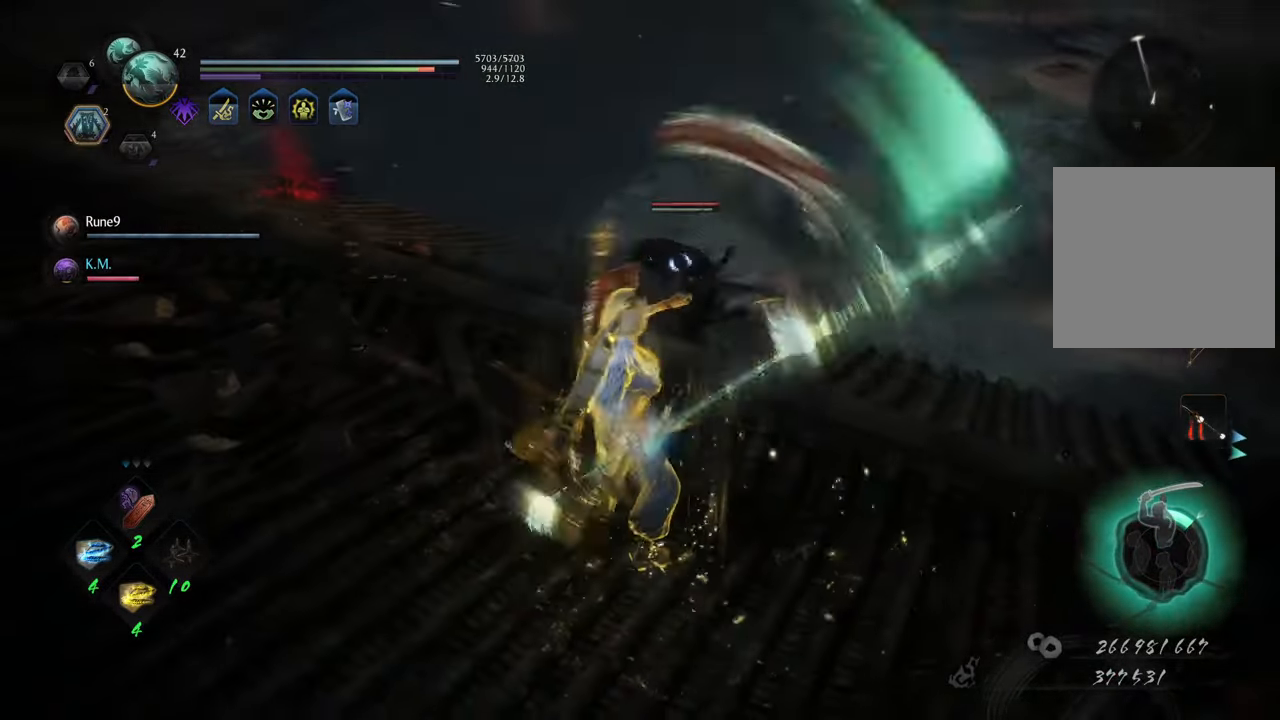
{"buttons": [], "left_stick": "center", "right_stick": "center", "events": [[100, "Y", "up"], [217, "L1", "up"]]}
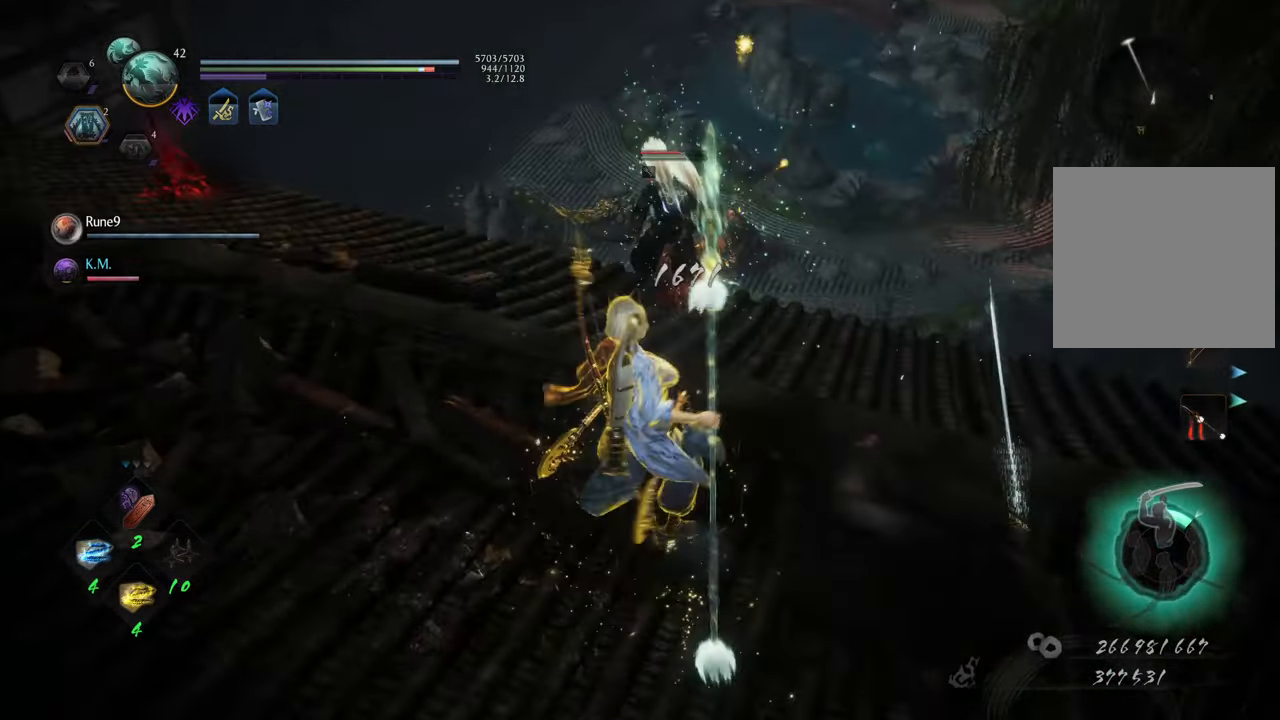
{"buttons": [], "left_stick": "center", "right_stick": "center", "events": [[283, "Y", "down"], [383, "Y", "up"]]}
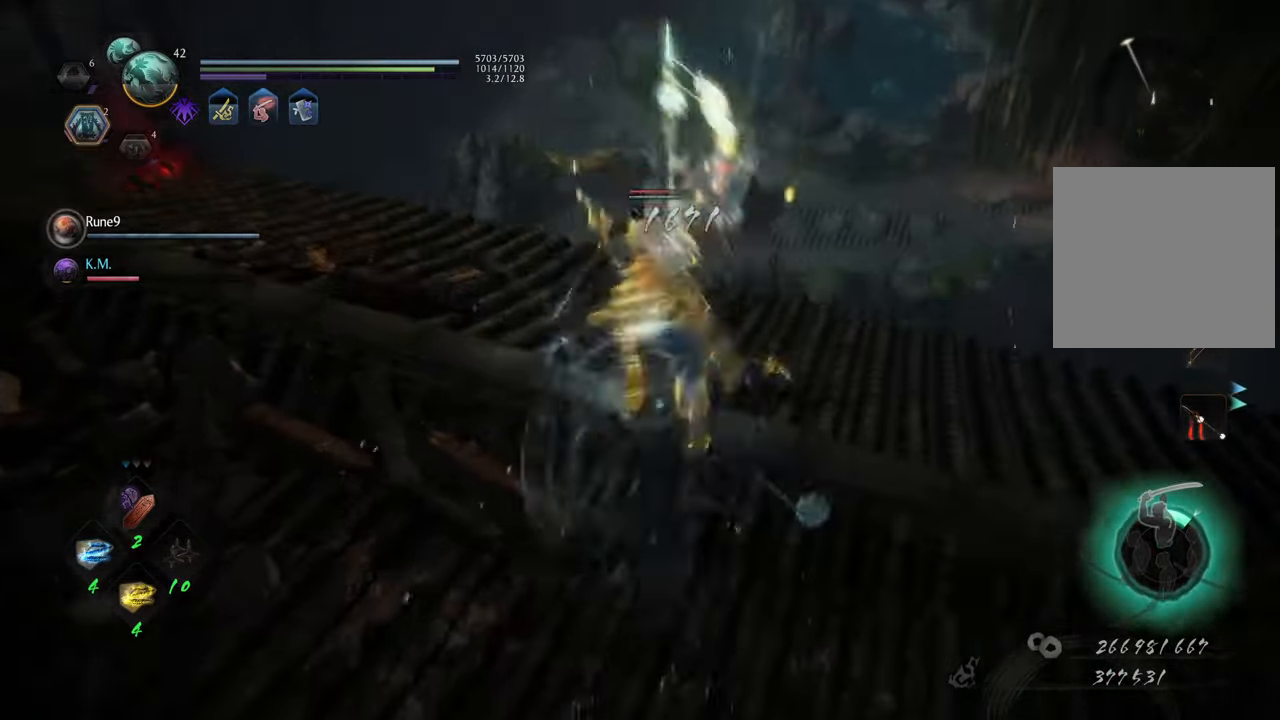
{"buttons": [], "left_stick": "center", "right_stick": "center", "events": []}
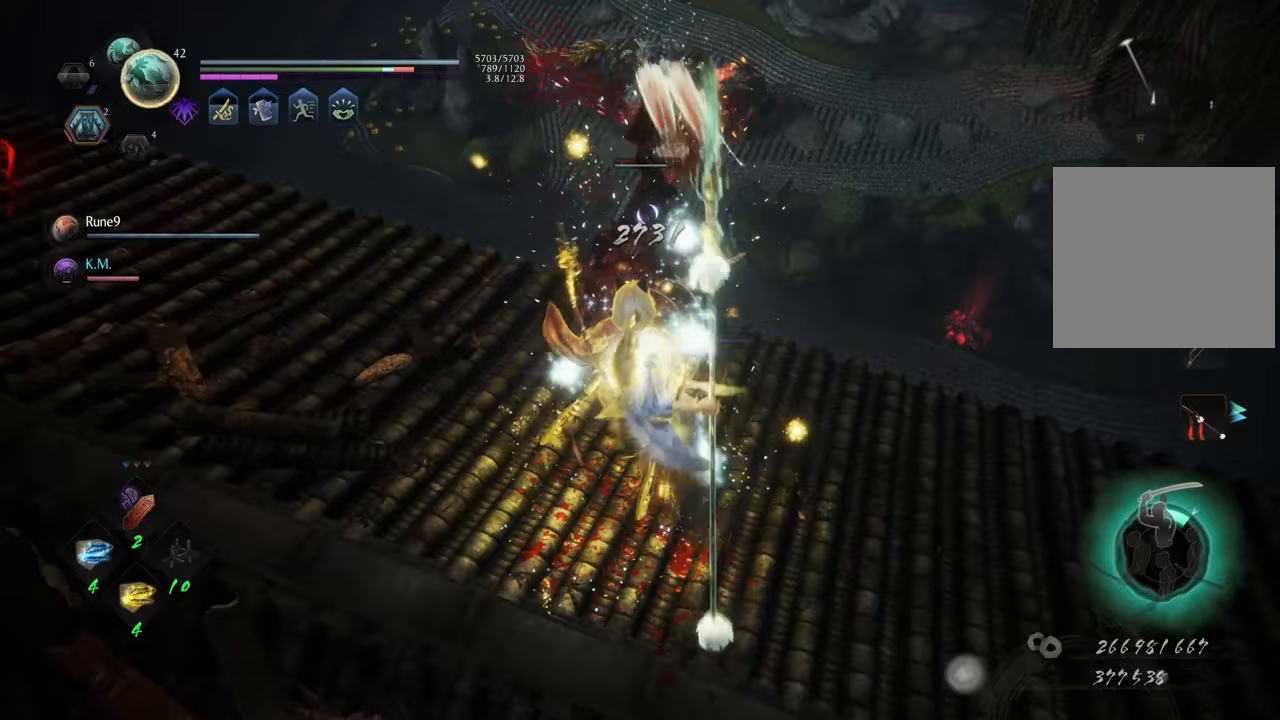
{"buttons": [], "left_stick": "center", "right_stick": "center", "events": [[367, "R1", "down"], [483, "R1", "up"]]}
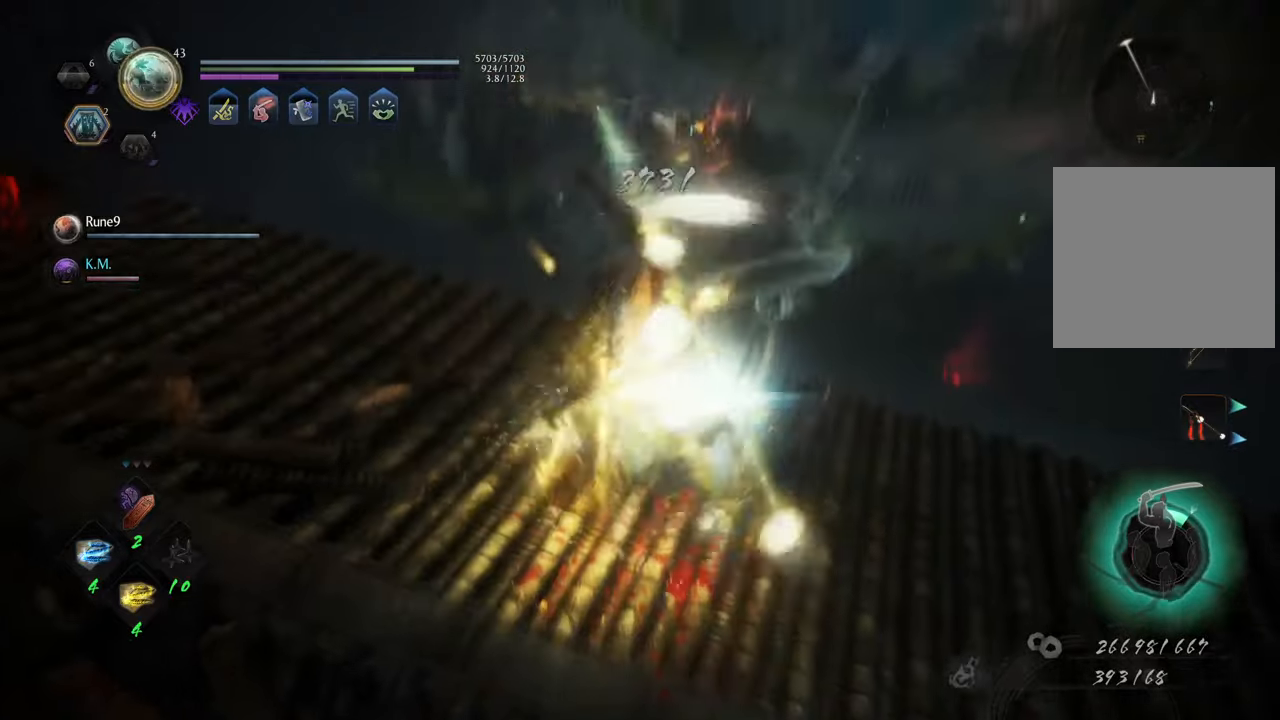
{"buttons": [], "left_stick": "center", "right_stick": "right", "events": [[183, "right_stick", "right"]]}
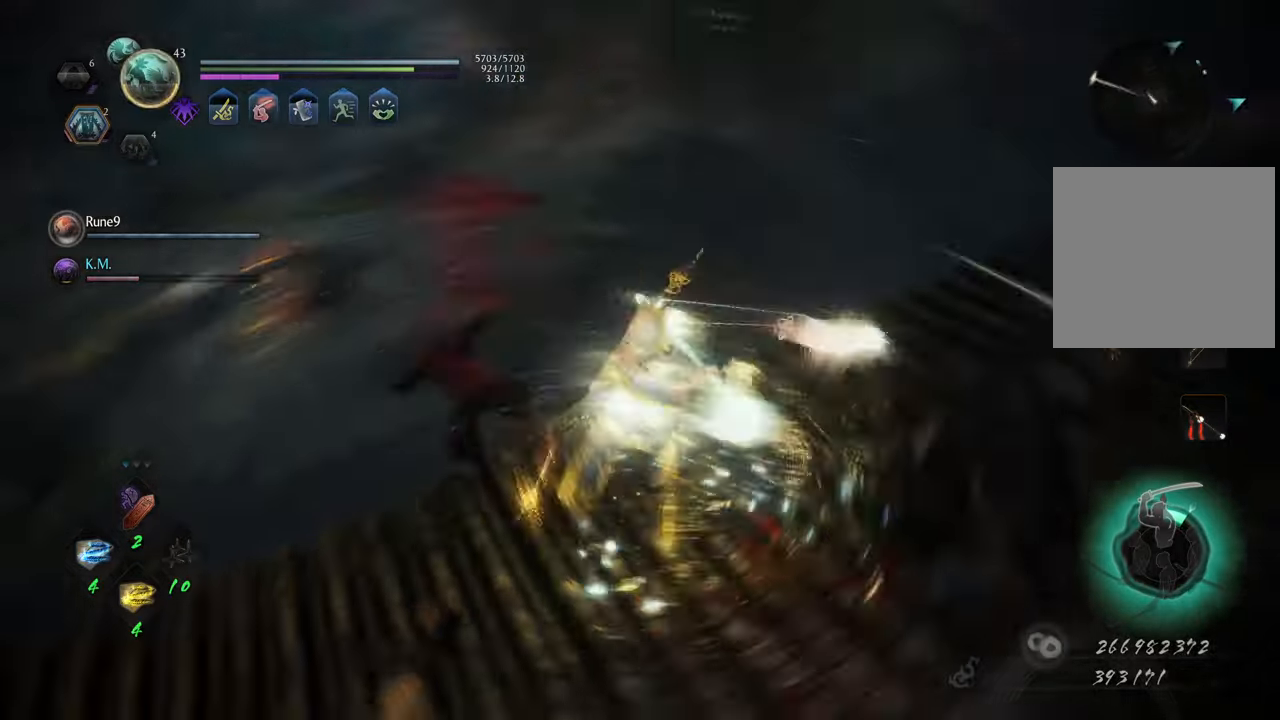
{"buttons": [], "left_stick": "right", "right_stick": "center", "events": [[50, "left_stick", "right"], [267, "right_stick", "center"], [317, "R3", "down"], [433, "R3", "up"]]}
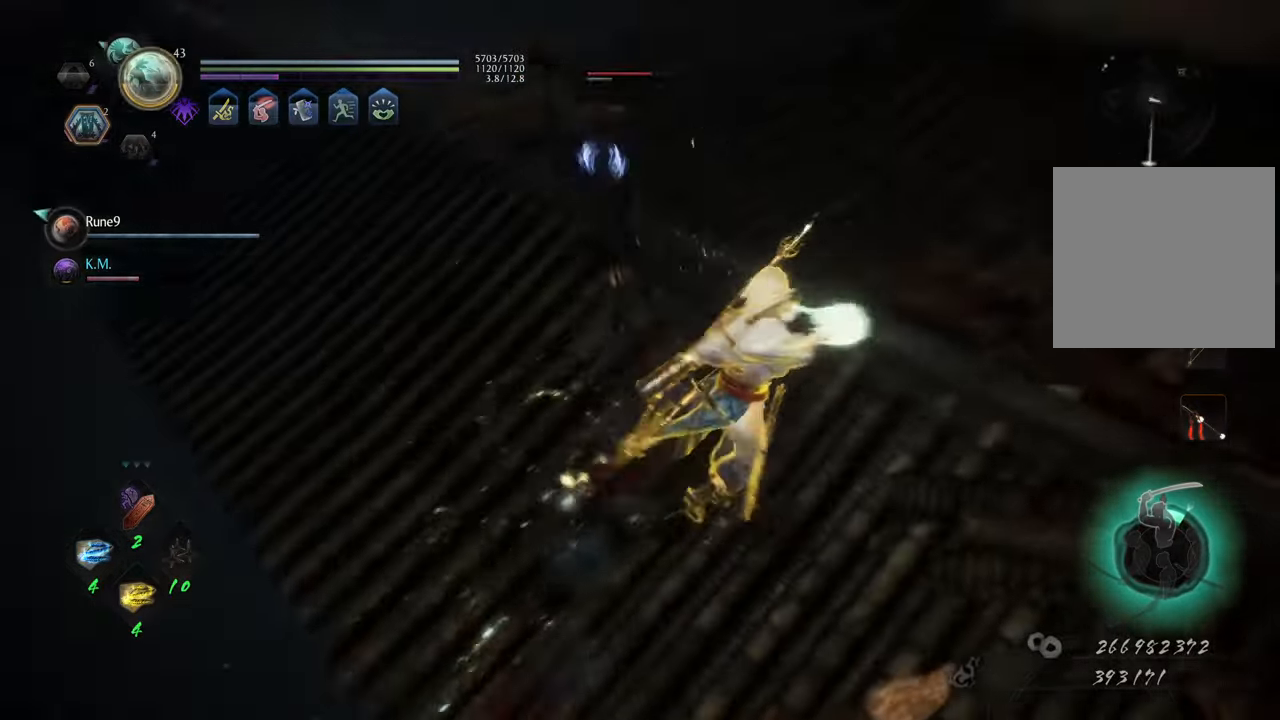
{"buttons": [], "left_stick": "center", "right_stick": "center", "events": [[50, "left_stick", "up-right"], [83, "L1", "down"], [150, "Y", "down"], [233, "Y", "up"], [317, "left_stick", "center"], [350, "L1", "up"]]}
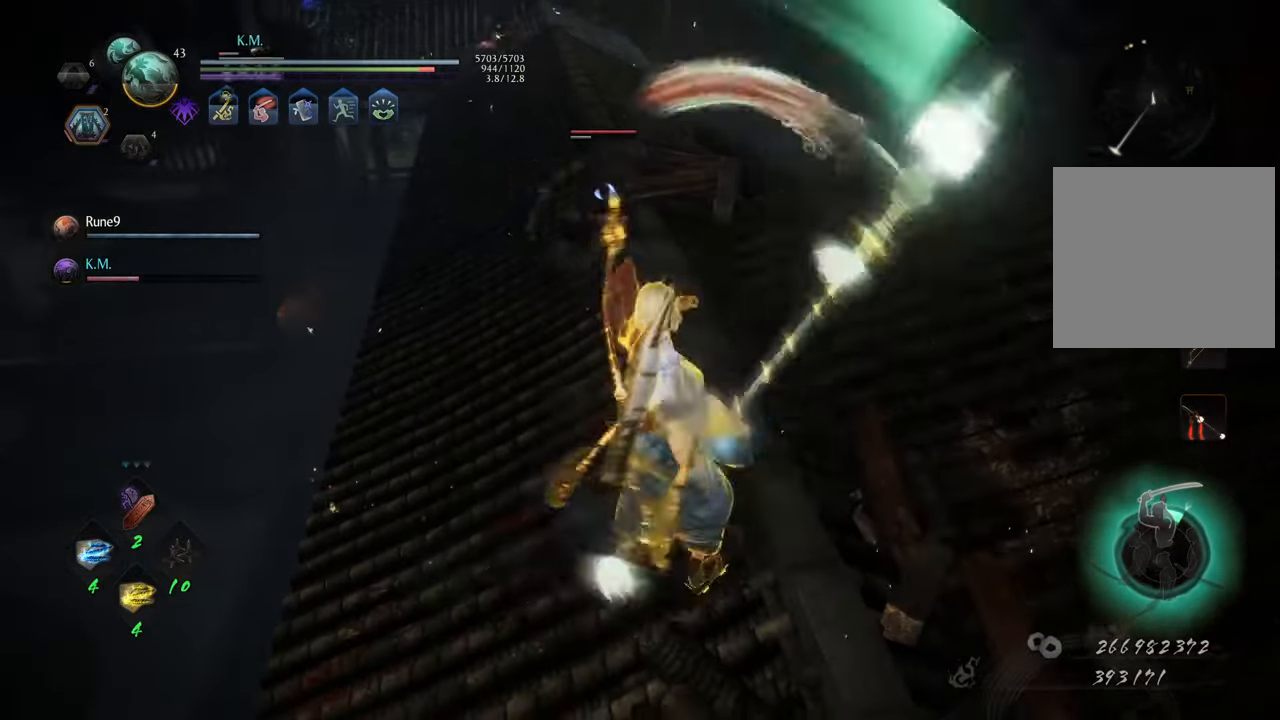
{"buttons": [], "left_stick": "center", "right_stick": "center", "events": []}
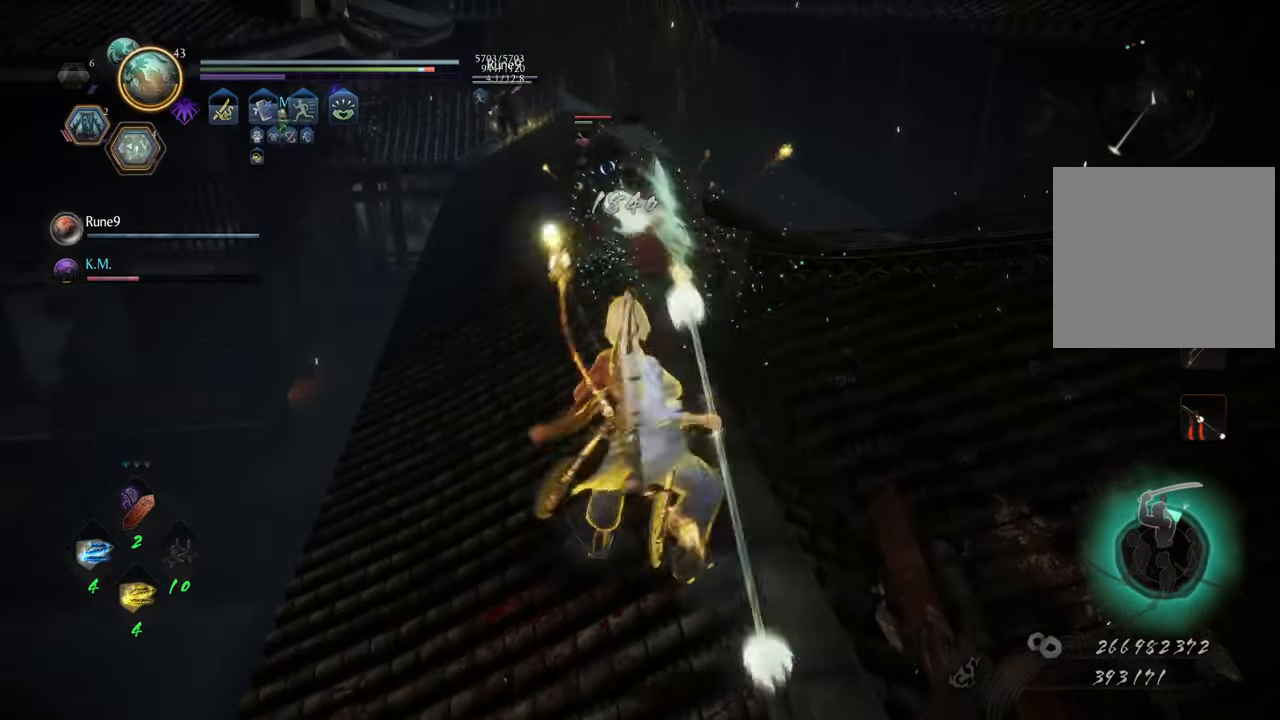
{"buttons": [], "left_stick": "center", "right_stick": "center", "events": [[417, "Y", "down"], [500, "Y", "up"]]}
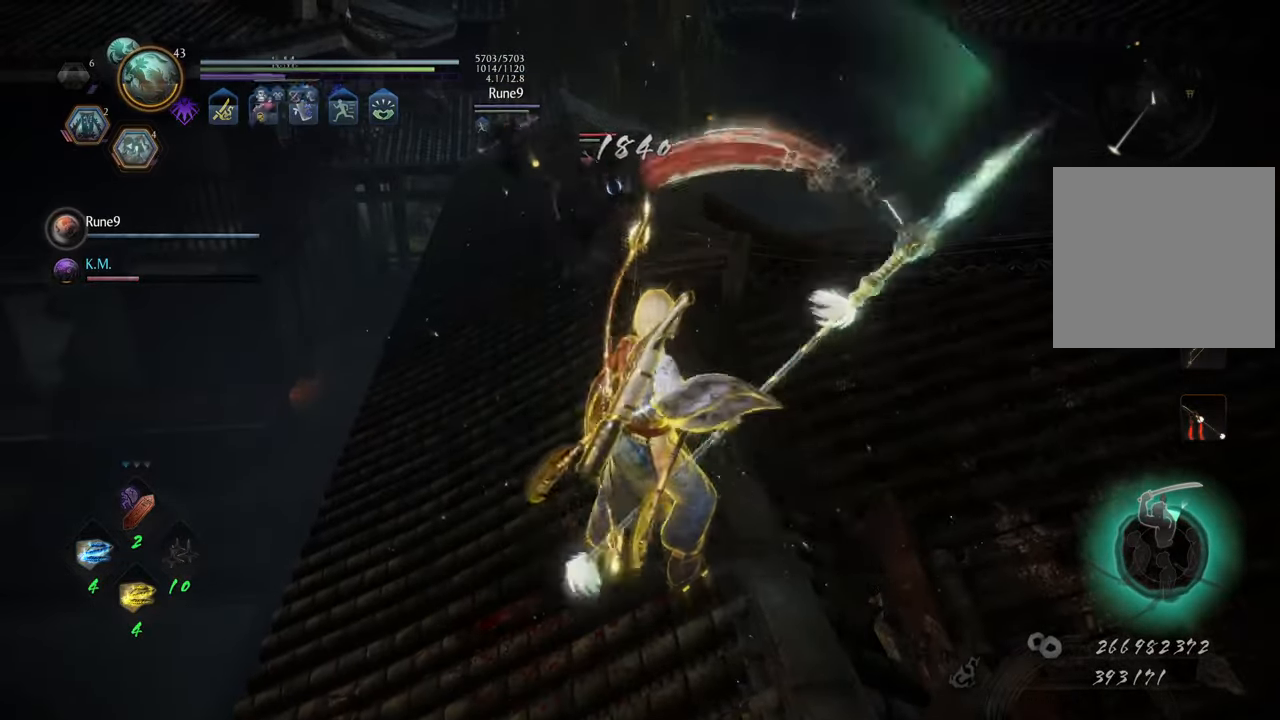
{"buttons": [], "left_stick": "center", "right_stick": "center", "events": []}
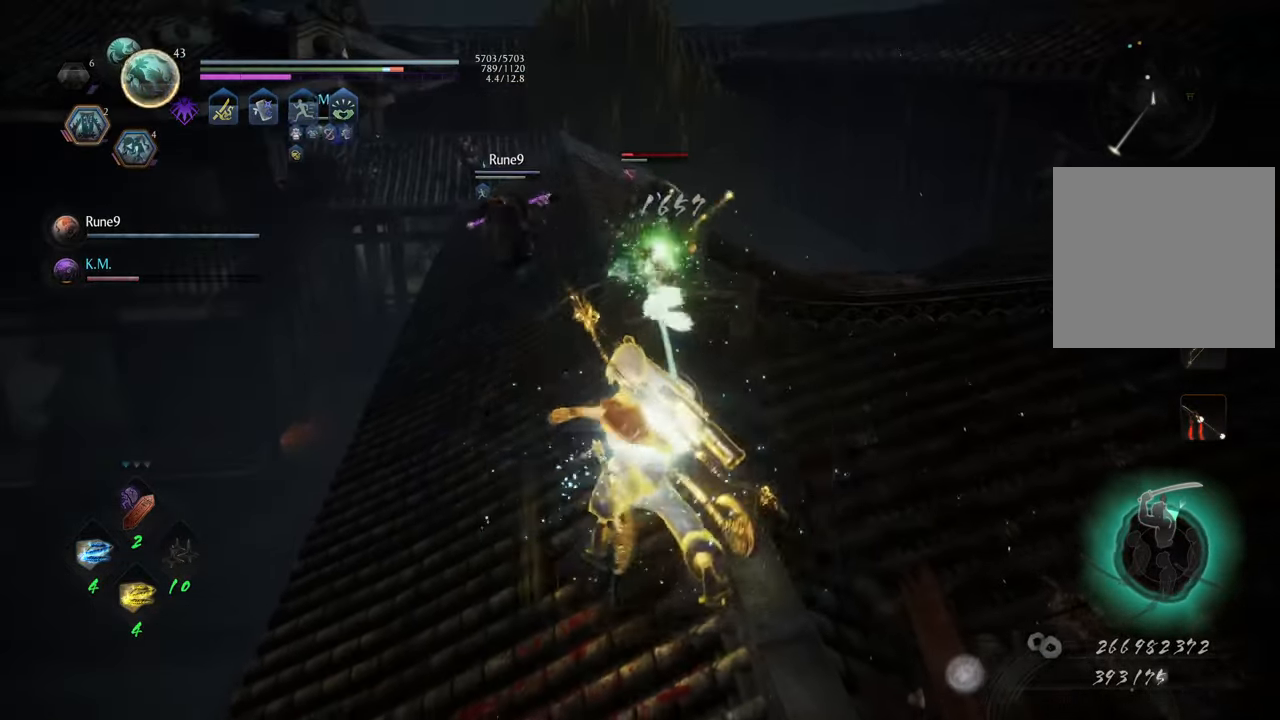
{"buttons": [], "left_stick": "center", "right_stick": "center", "events": []}
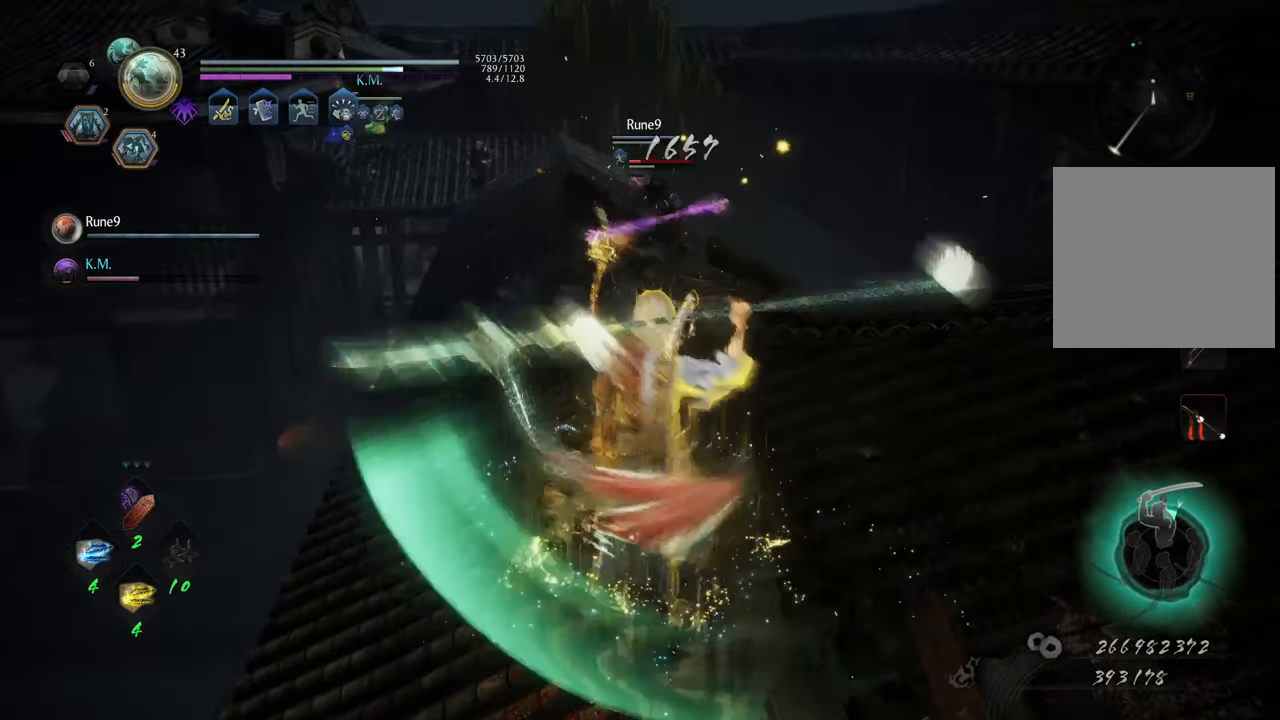
{"buttons": [], "left_stick": "center", "right_stick": "center", "events": [[117, "Y", "down"], [200, "Y", "up"]]}
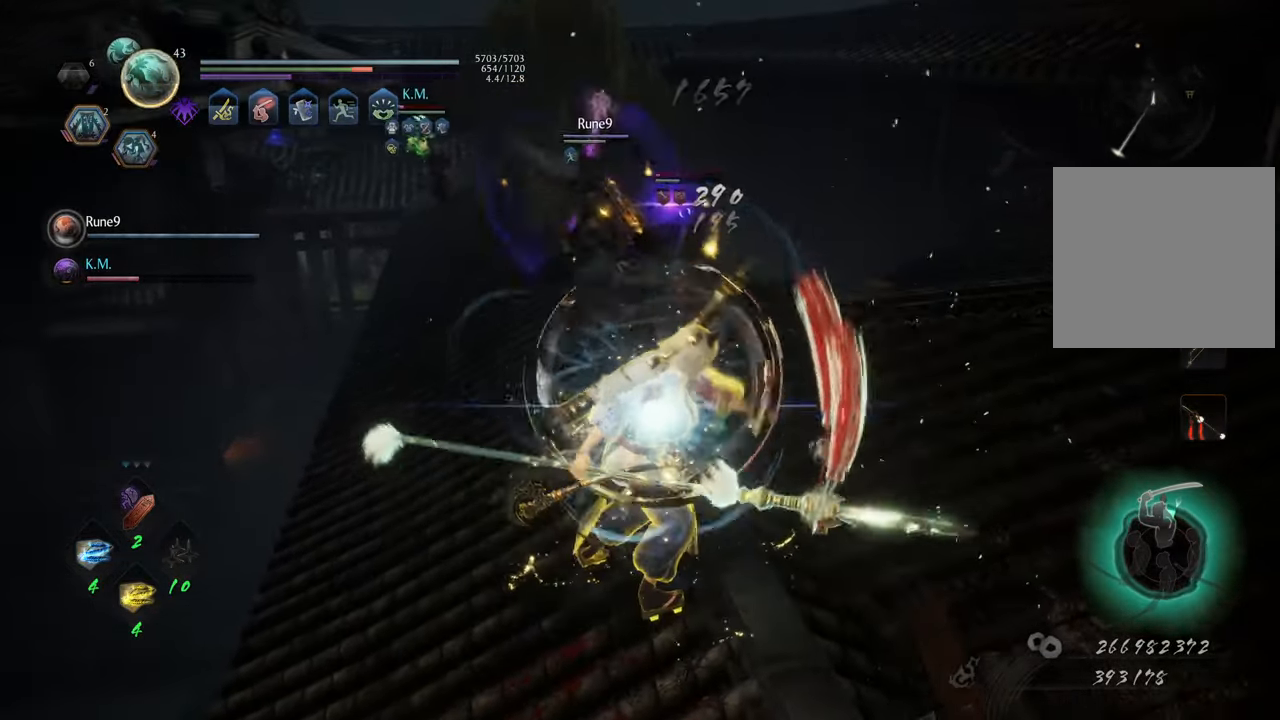
{"buttons": [], "left_stick": "center", "right_stick": "center", "events": []}
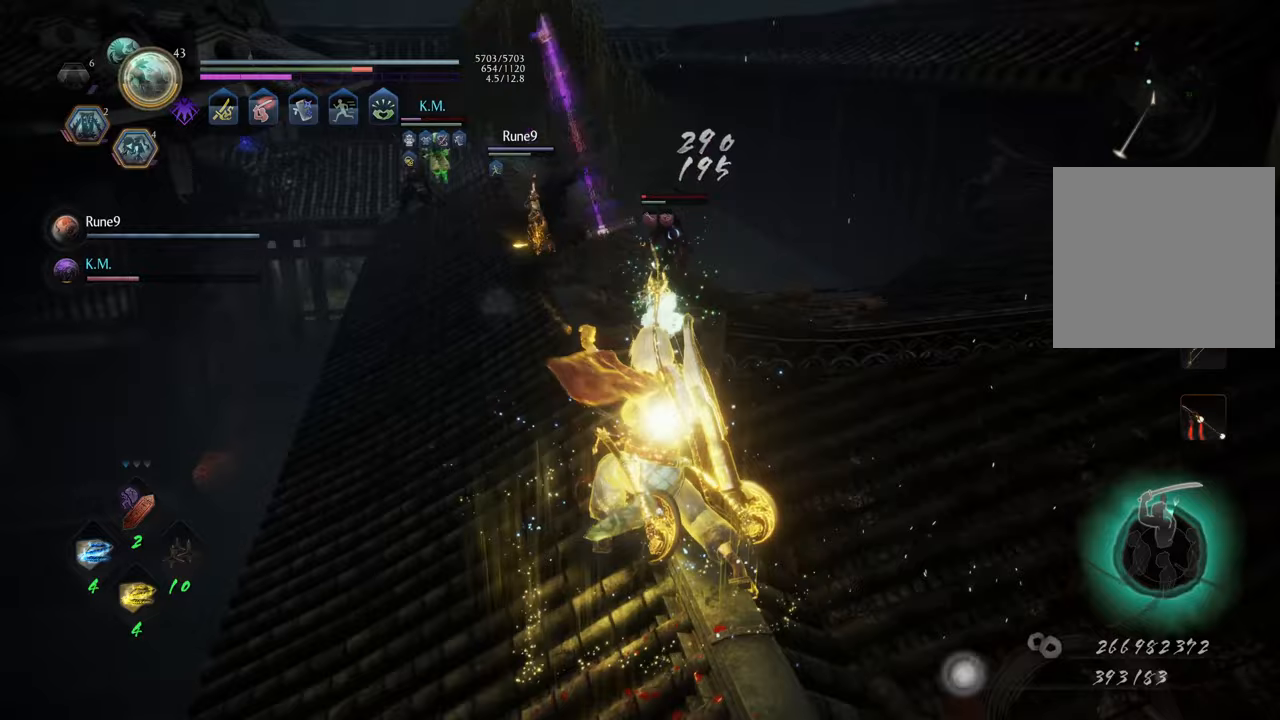
{"buttons": [], "left_stick": "up", "right_stick": "center", "events": [[367, "Y", "down"], [417, "left_stick", "up"], [467, "Y", "up"]]}
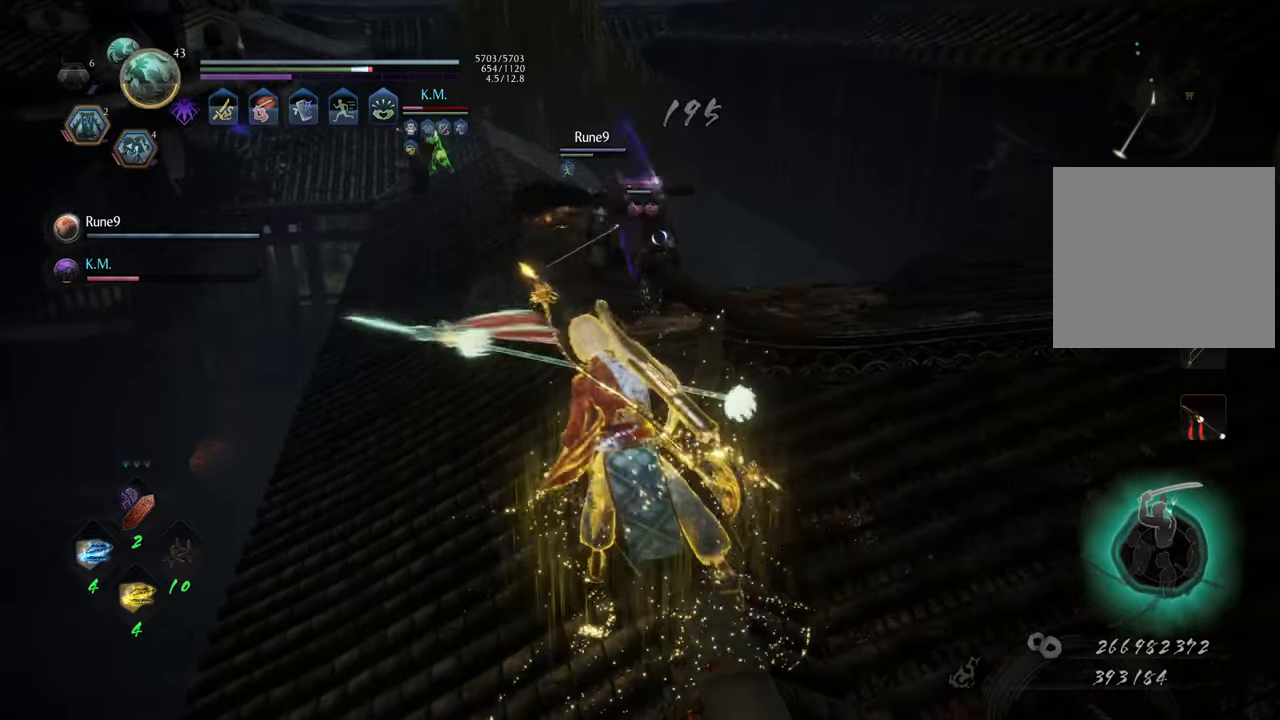
{"buttons": [], "left_stick": "up", "right_stick": "center", "events": [[33, "Y", "down"], [117, "Y", "up"], [167, "Y", "down"], [250, "Y", "up"]]}
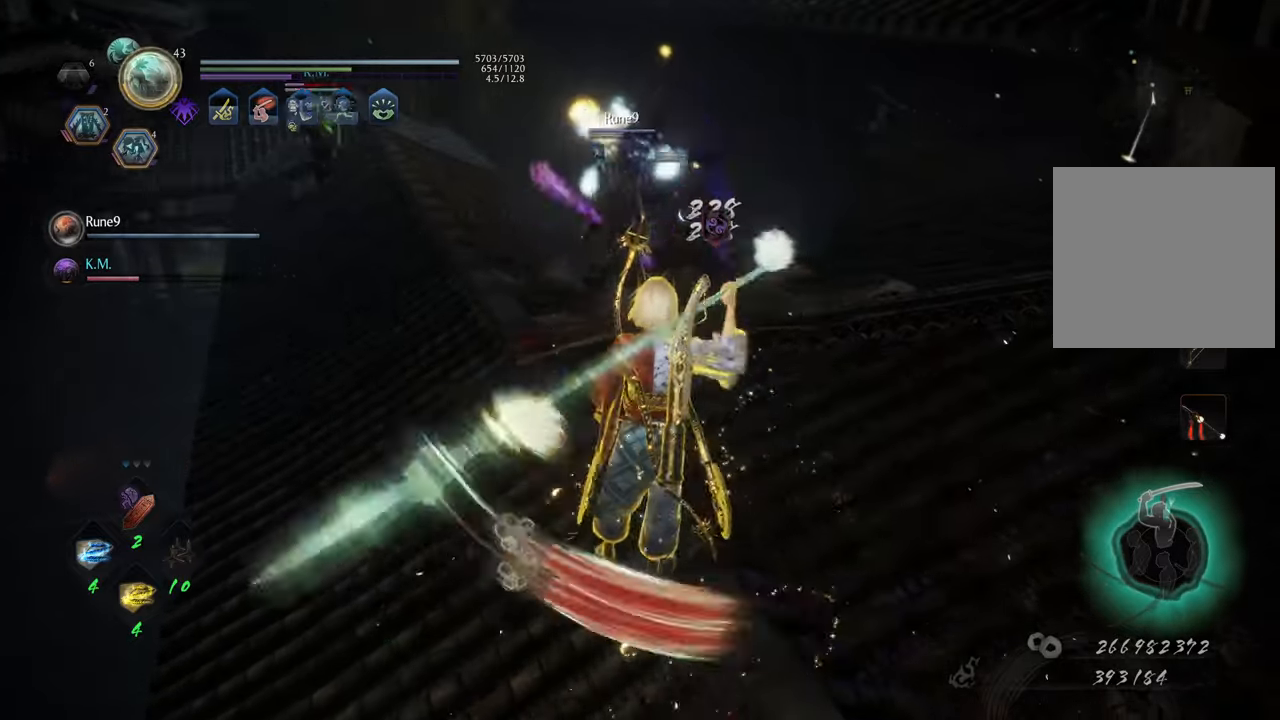
{"buttons": ["Y"], "left_stick": "up", "right_stick": "center", "events": [[33, "Y", "down"], [150, "Y", "up"], [267, "Y", "down"], [333, "Y", "up"], [417, "Y", "down"]]}
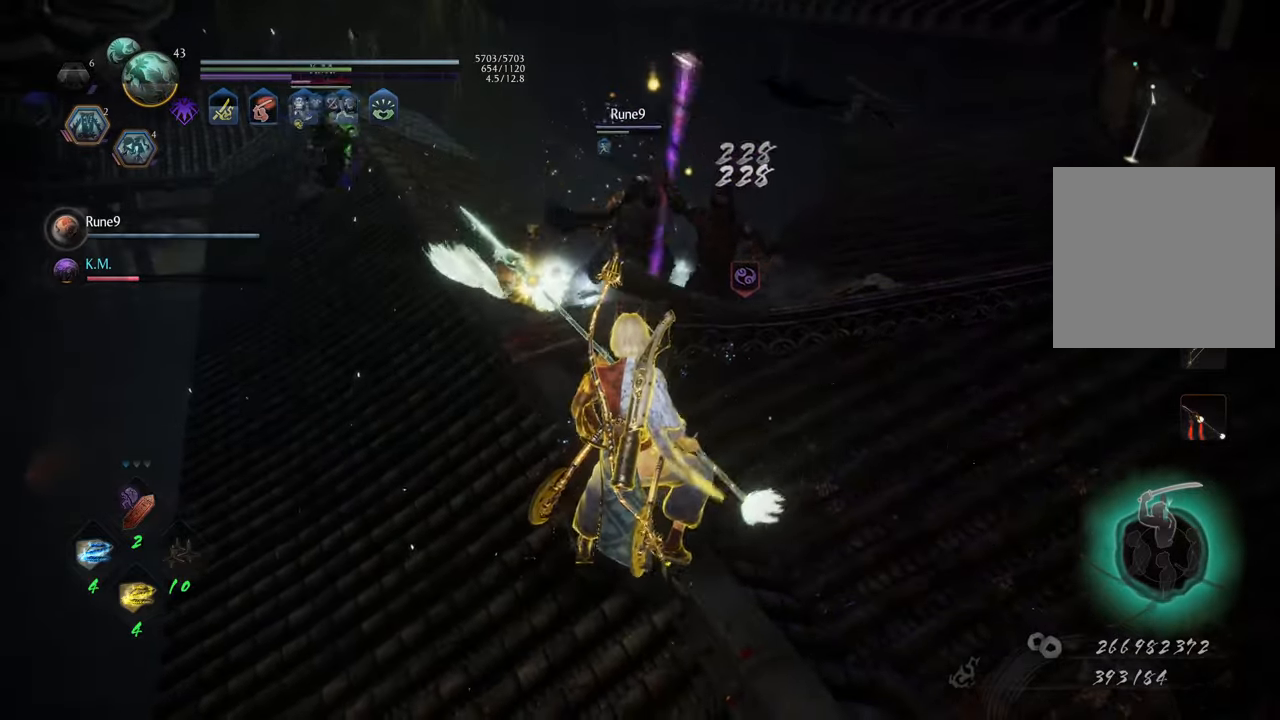
{"buttons": [], "left_stick": "up", "right_stick": "center", "events": [[17, "Y", "up"]]}
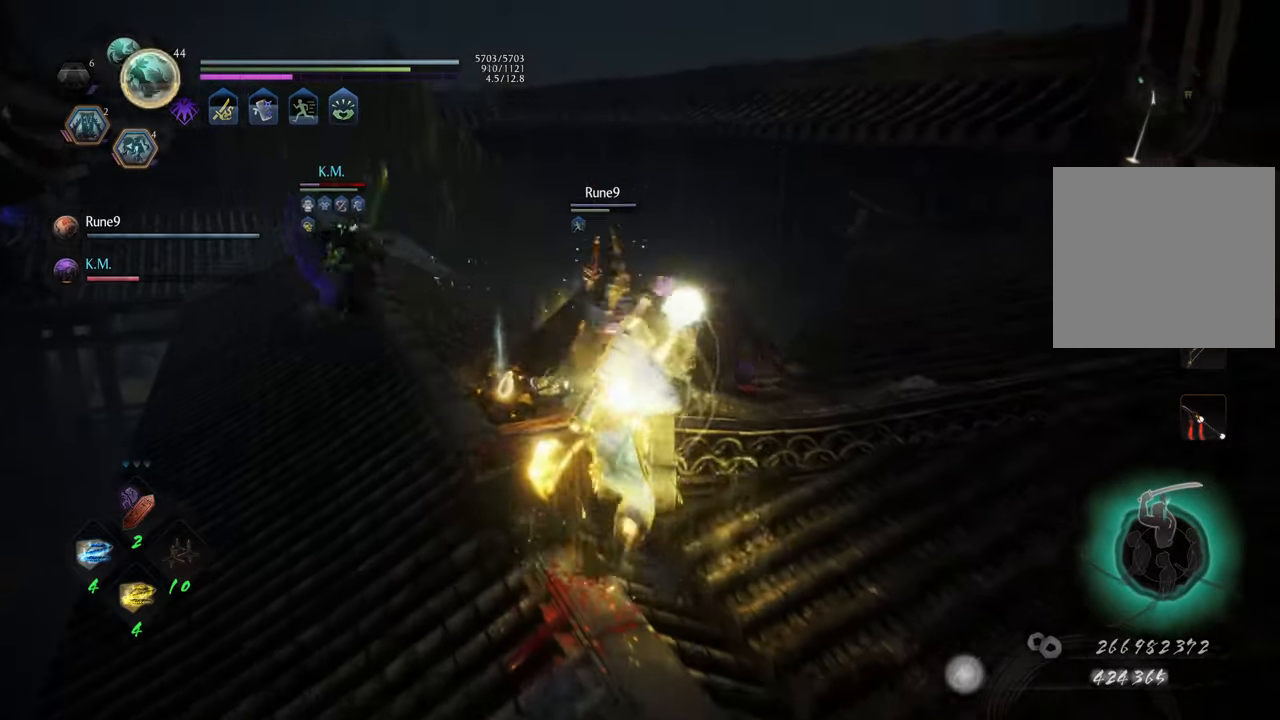
{"buttons": [], "left_stick": "center", "right_stick": "center", "events": [[283, "left_stick", "center"], [333, "B", "down"], [417, "B", "up"]]}
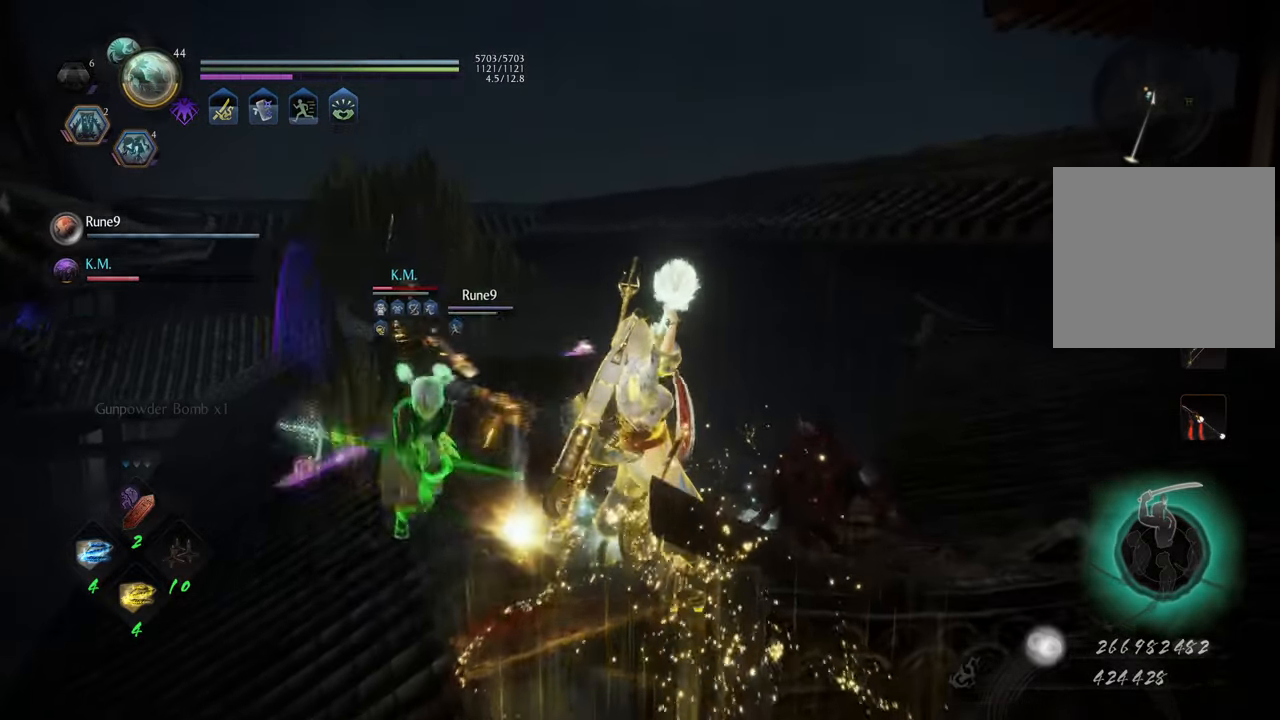
{"buttons": [], "left_stick": "down-left", "right_stick": "center", "events": [[17, "B", "down"], [33, "left_stick", "up"], [83, "B", "up"], [183, "B", "down"], [233, "left_stick", "center"], [250, "B", "up"], [333, "B", "down"], [417, "B", "up"], [417, "left_stick", "down-left"]]}
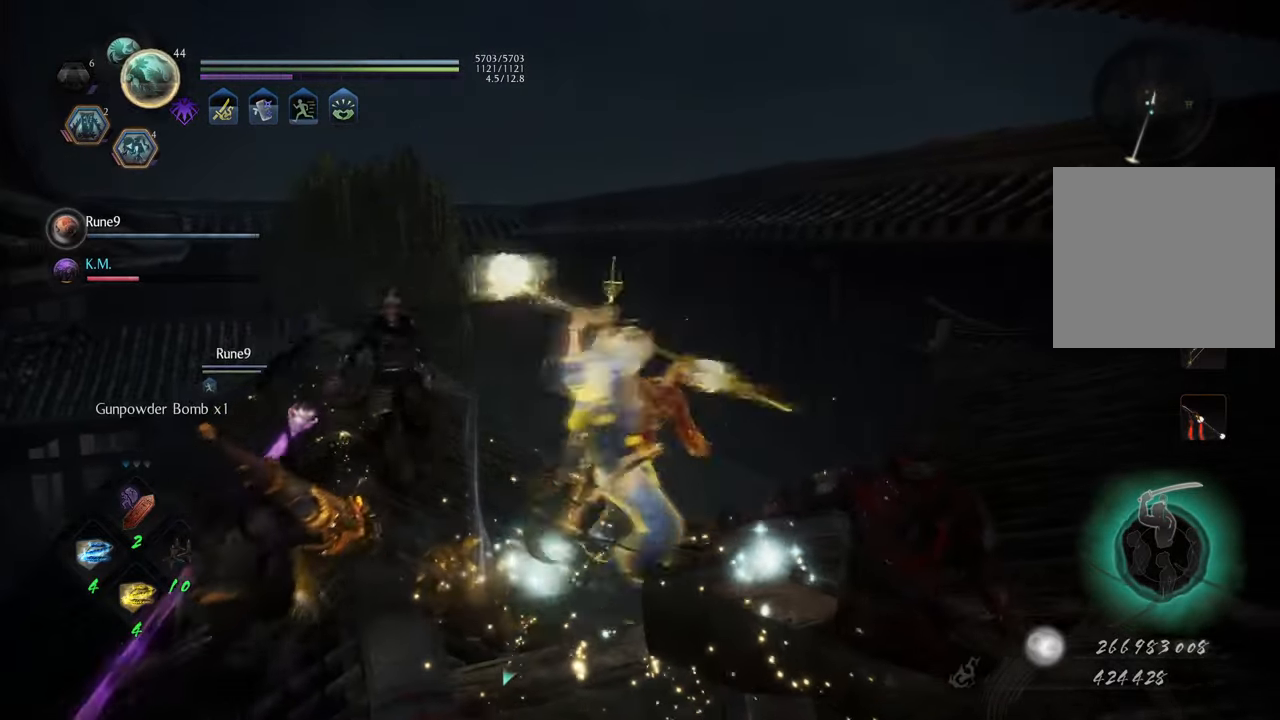
{"buttons": [], "left_stick": "down-right", "right_stick": "right", "events": [[83, "left_stick", "down"], [167, "right_stick", "right"], [300, "left_stick", "down-right"]]}
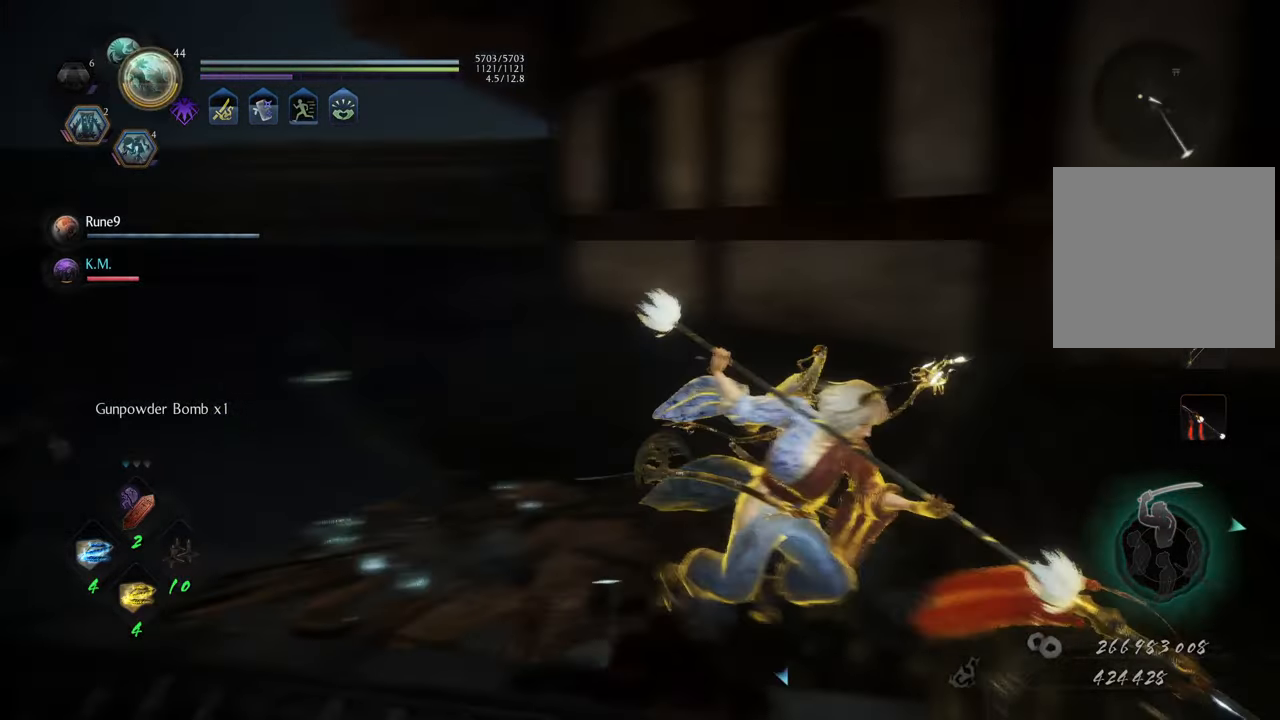
{"buttons": ["L1"], "left_stick": "up-right", "right_stick": "center", "events": [[33, "left_stick", "right"], [133, "left_stick", "up-right"], [333, "right_stick", "center"], [483, "L1", "down"]]}
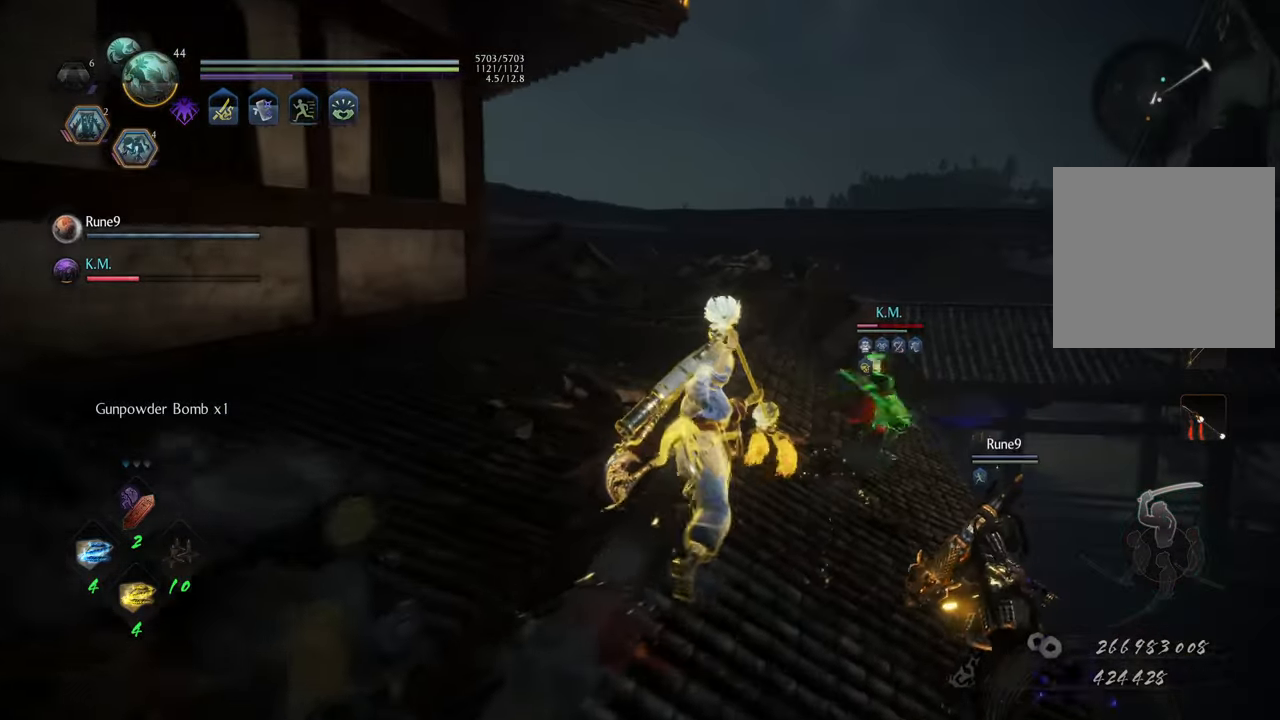
{"buttons": ["A", "L1"], "left_stick": "right", "right_stick": "center", "events": [[117, "A", "down"], [200, "left_stick", "up"], [350, "left_stick", "center"], [450, "left_stick", "right"]]}
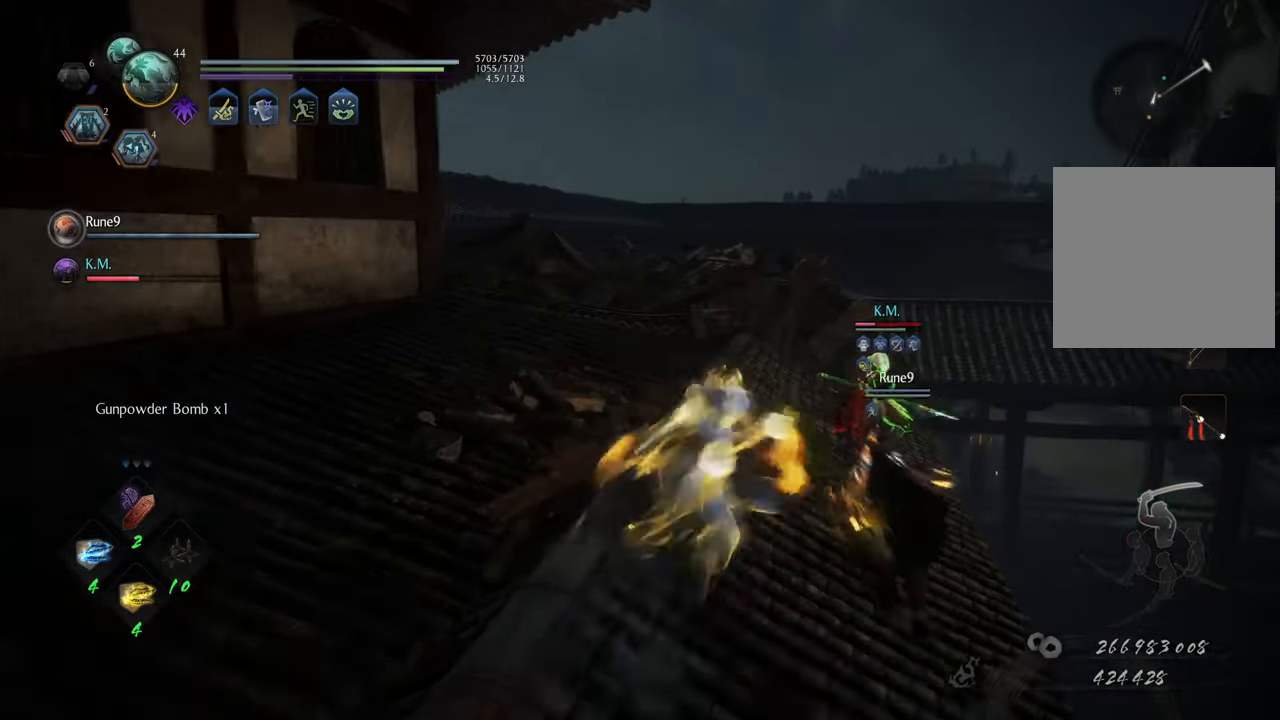
{"buttons": ["A", "L1"], "left_stick": "up-left", "right_stick": "center", "events": [[83, "left_stick", "up-right"], [267, "left_stick", "center"], [450, "left_stick", "up-left"]]}
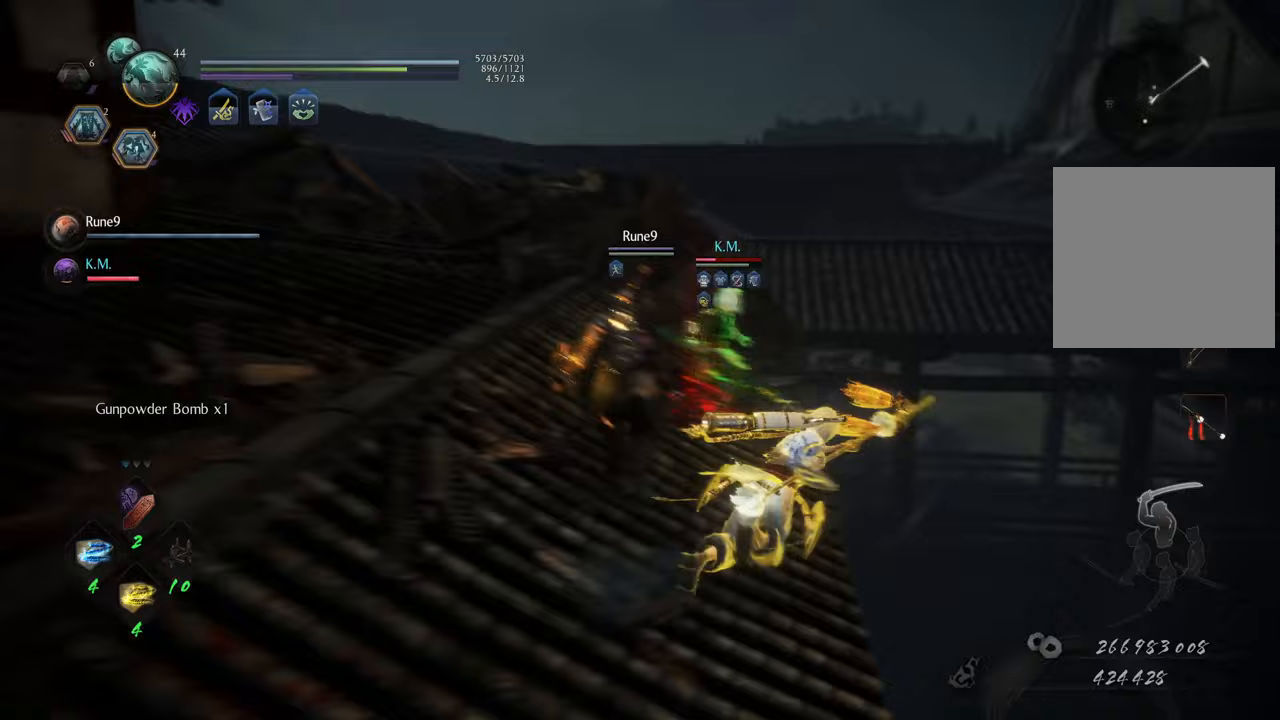
{"buttons": ["A", "L1"], "left_stick": "up-left", "right_stick": "center", "events": []}
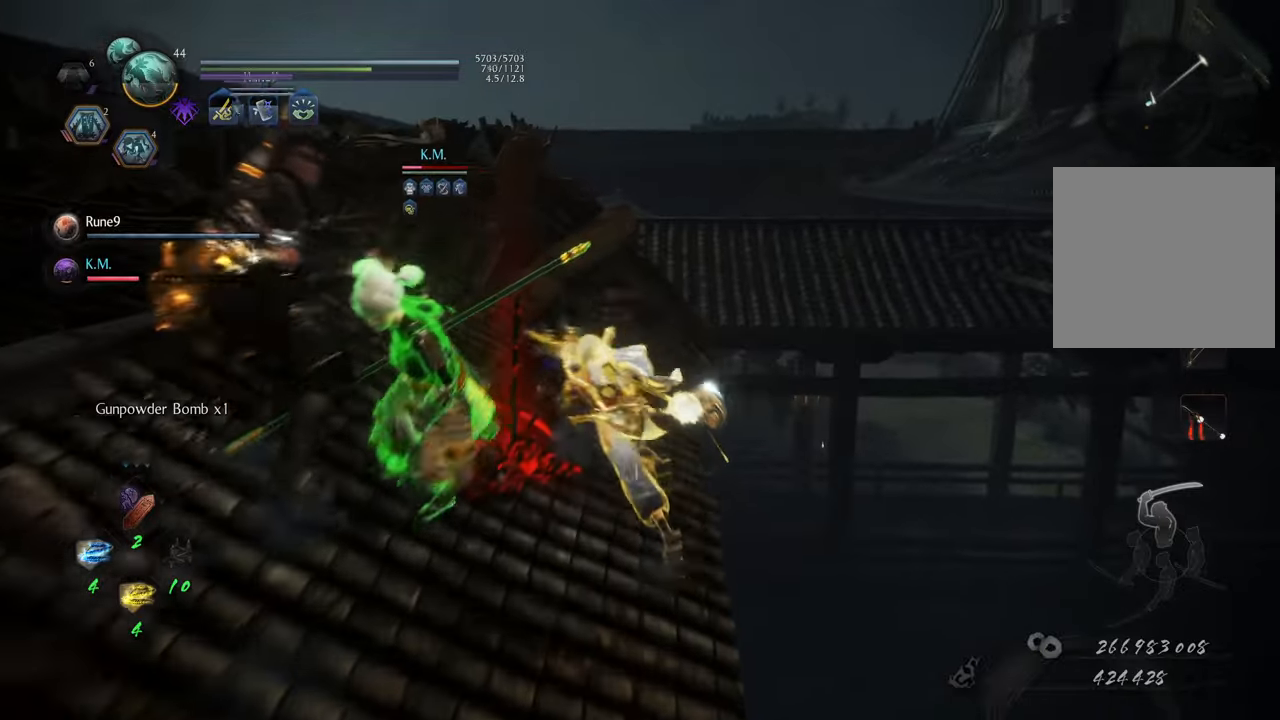
{"buttons": ["L1"], "left_stick": "up", "right_stick": "center", "events": [[133, "left_stick", "up"], [500, "A", "up"]]}